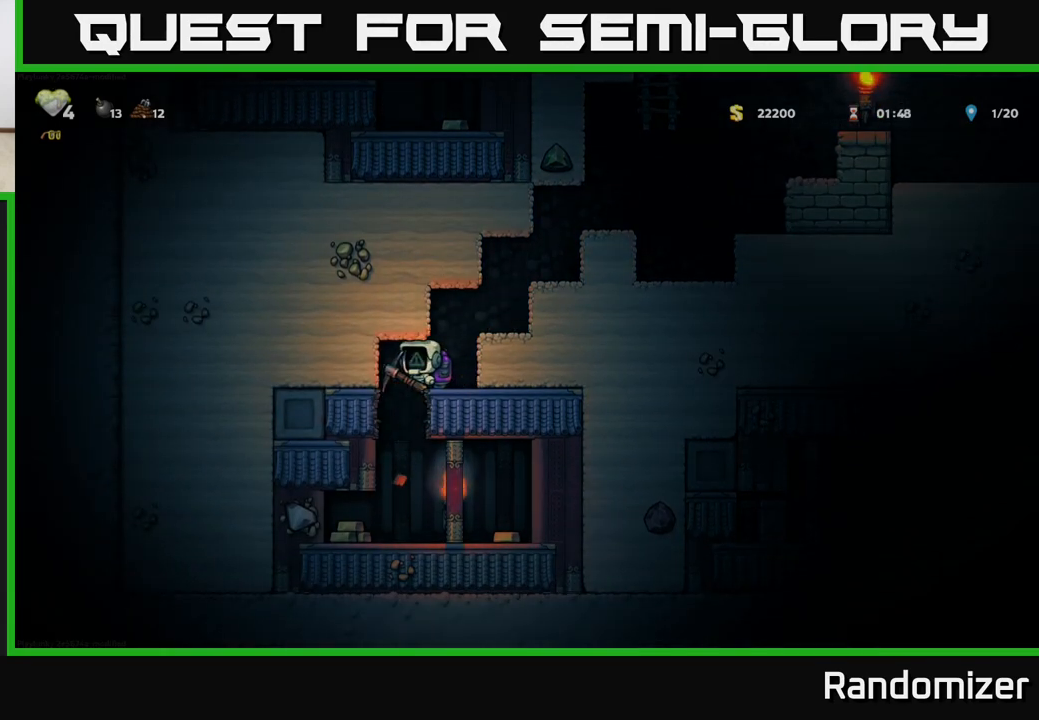
Gameplay with a controller (Xbox layout); each line is a JSON object with the inputs held at the frame after it. "events" lists button and stick changes between this image and that frame as [ms after this image, input, new state], when the widget could be followed in between.
{"buttons": ["X"], "left_stick": "center", "right_stick": "center", "events": [[433, "X", "down"]]}
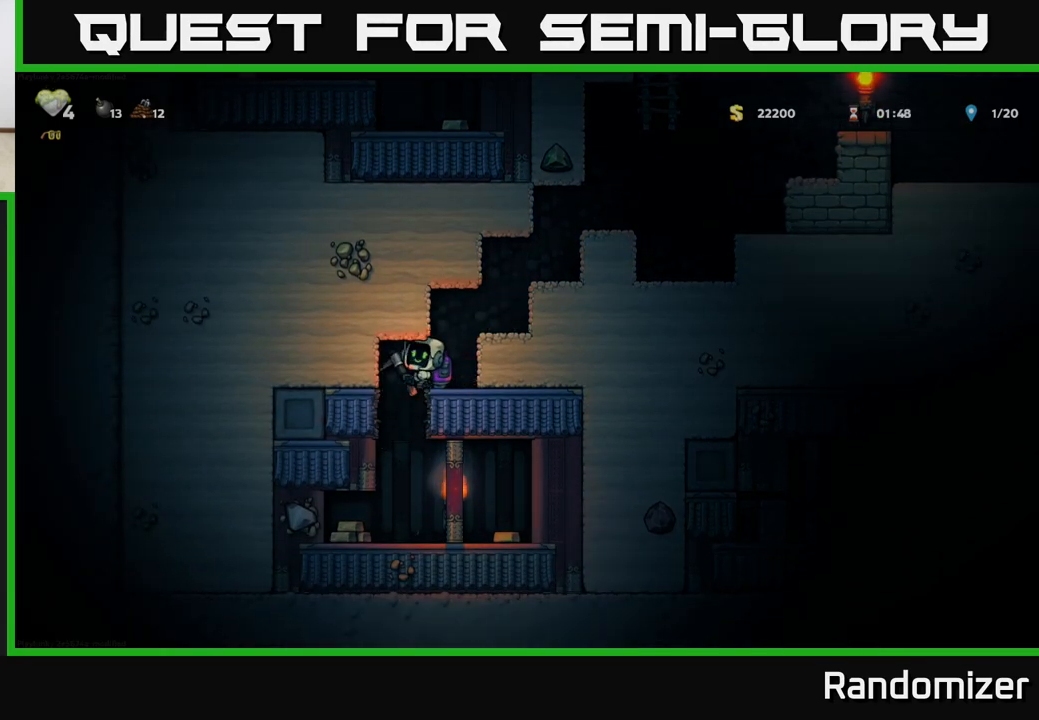
{"buttons": [], "left_stick": "center", "right_stick": "center", "events": [[83, "X", "up"], [100, "left_stick", "left"], [233, "left_stick", "center"]]}
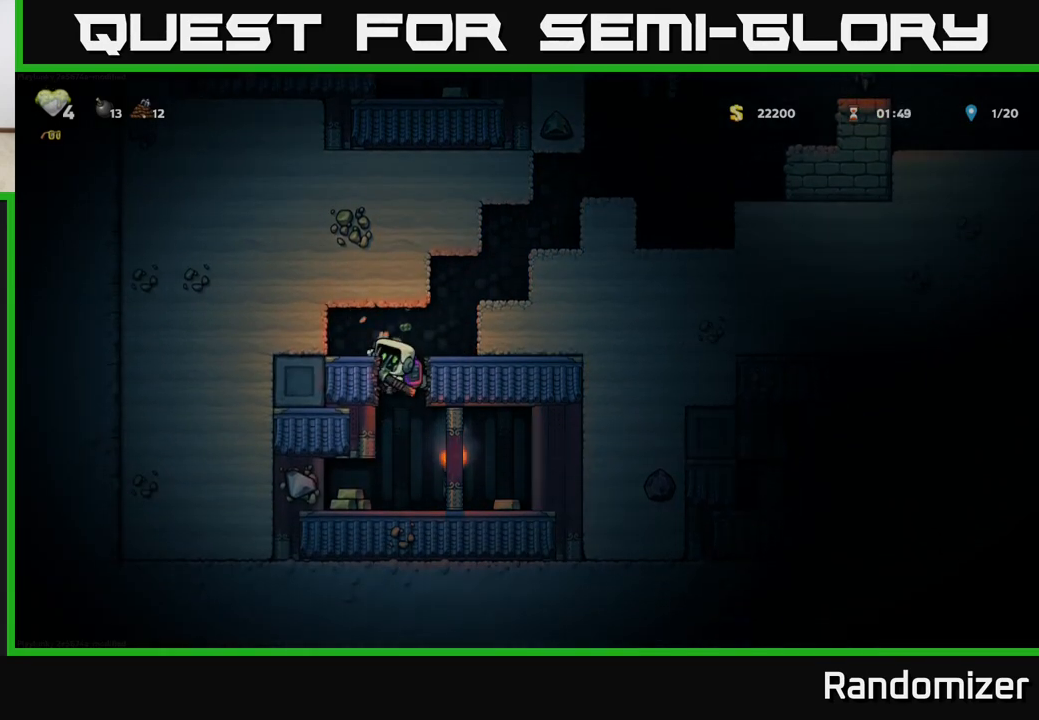
{"buttons": ["A"], "left_stick": "left", "right_stick": "center", "events": [[417, "A", "down"], [450, "left_stick", "left"]]}
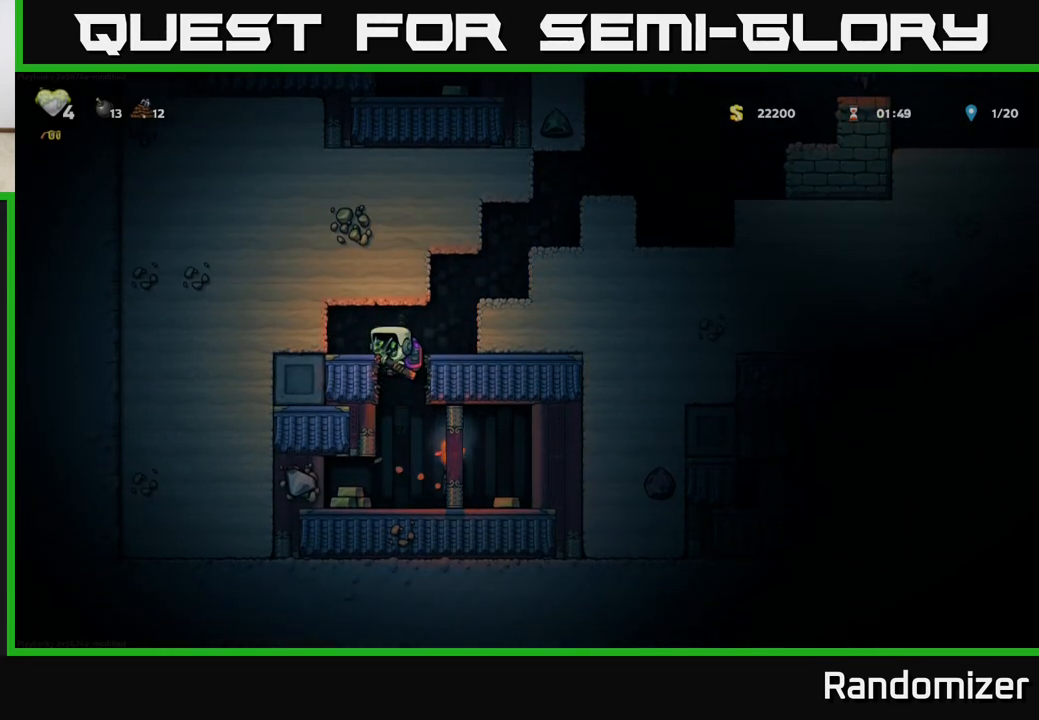
{"buttons": ["X"], "left_stick": "center", "right_stick": "center", "events": [[50, "A", "up"], [67, "left_stick", "center"], [350, "X", "down"]]}
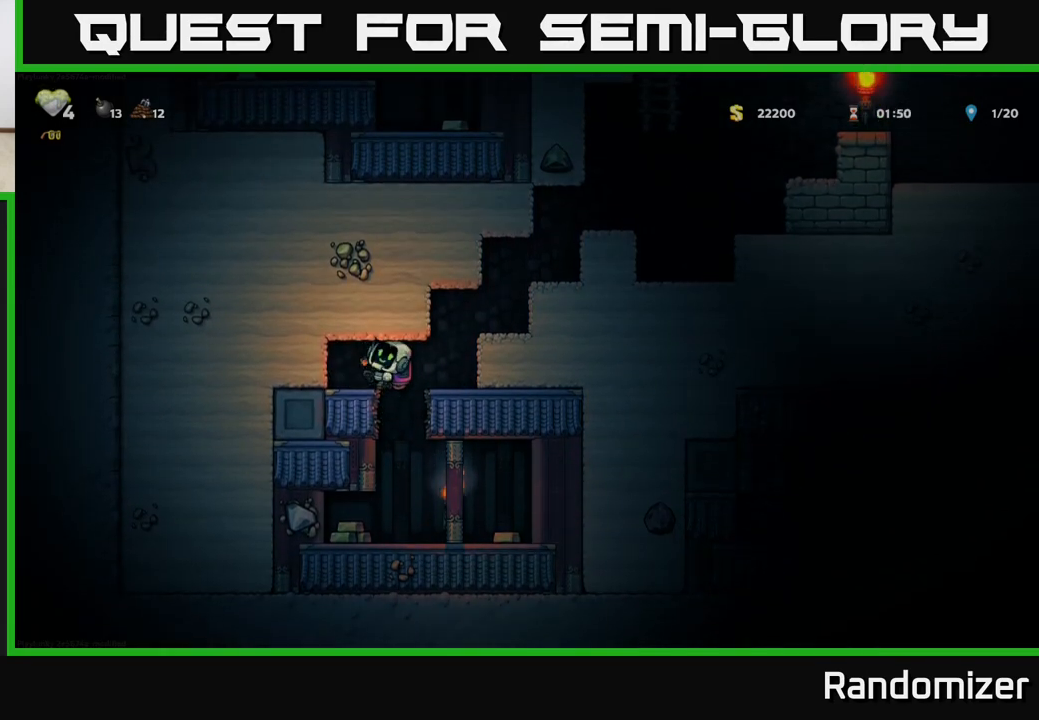
{"buttons": [], "left_stick": "center", "right_stick": "center", "events": [[17, "X", "up"]]}
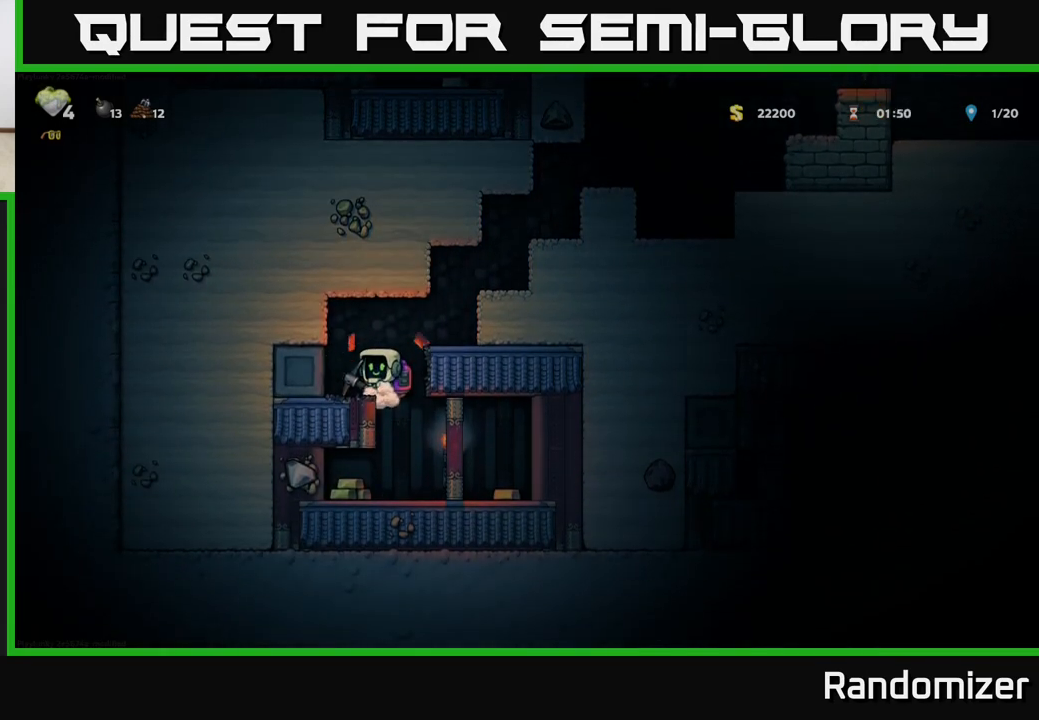
{"buttons": [], "left_stick": "center", "right_stick": "center", "events": [[200, "left_stick", "right"], [367, "left_stick", "center"]]}
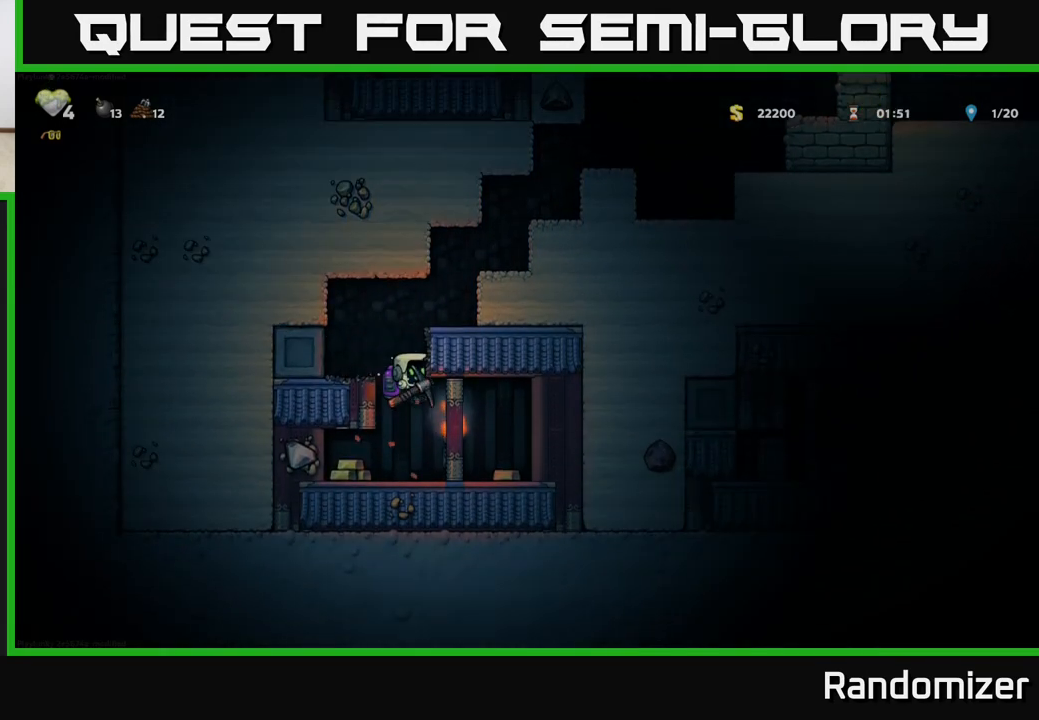
{"buttons": [], "left_stick": "center", "right_stick": "center", "events": [[83, "left_stick", "left"], [183, "X", "down"], [317, "X", "up"], [333, "left_stick", "center"]]}
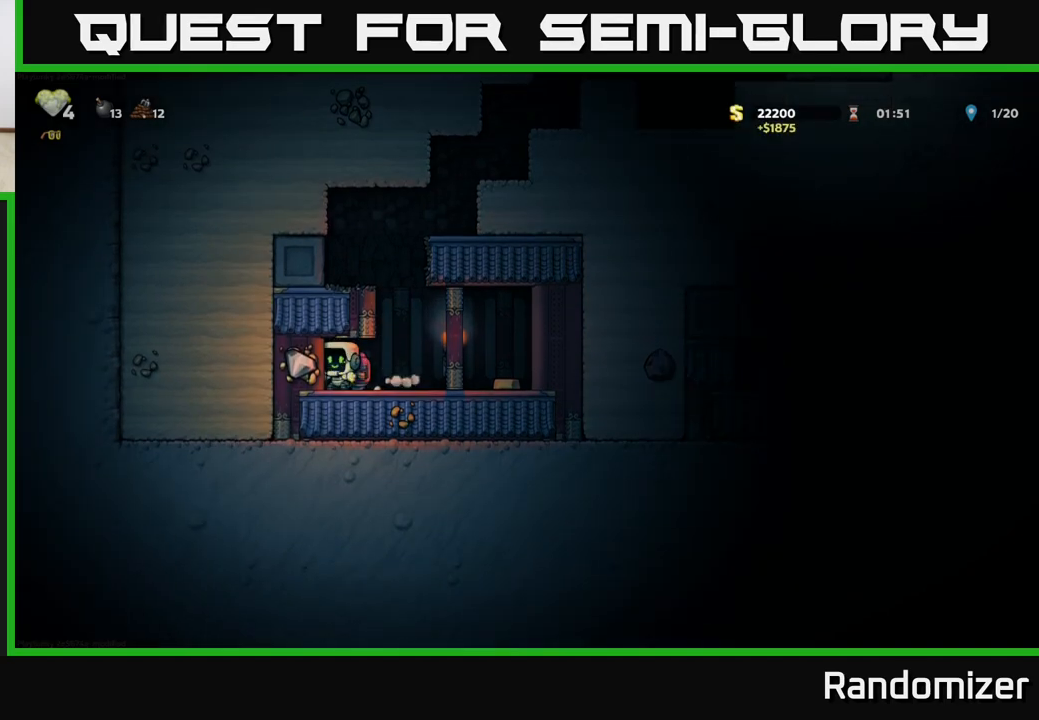
{"buttons": [], "left_stick": "right", "right_stick": "center", "events": [[267, "left_stick", "left"], [483, "left_stick", "right"]]}
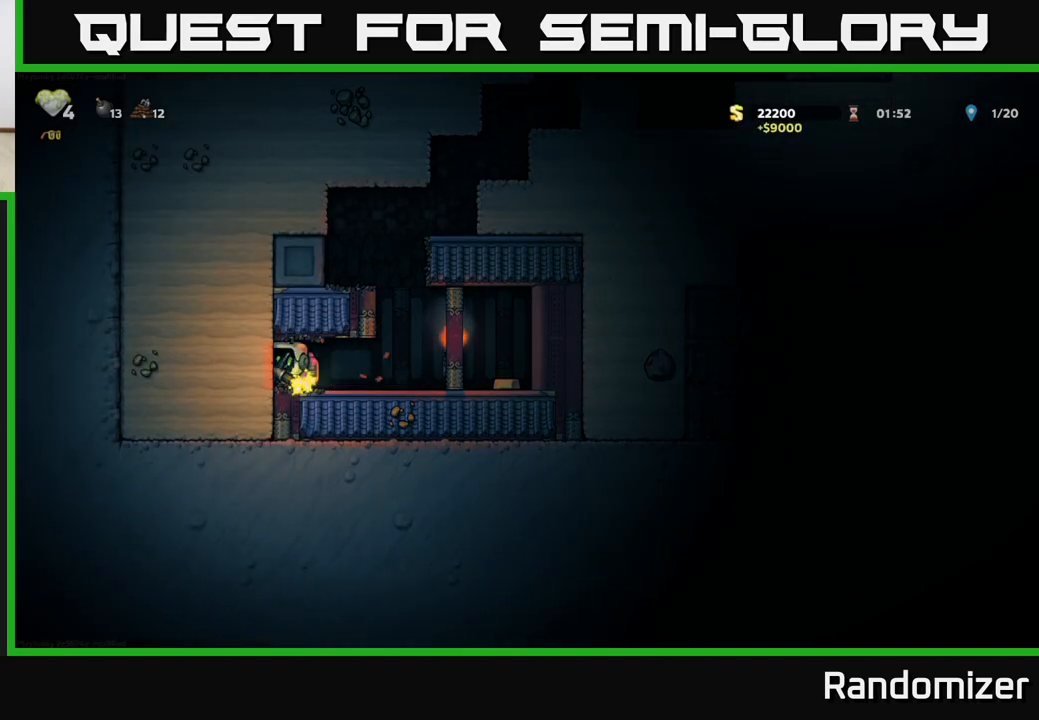
{"buttons": [], "left_stick": "left", "right_stick": "center", "events": [[500, "left_stick", "left"]]}
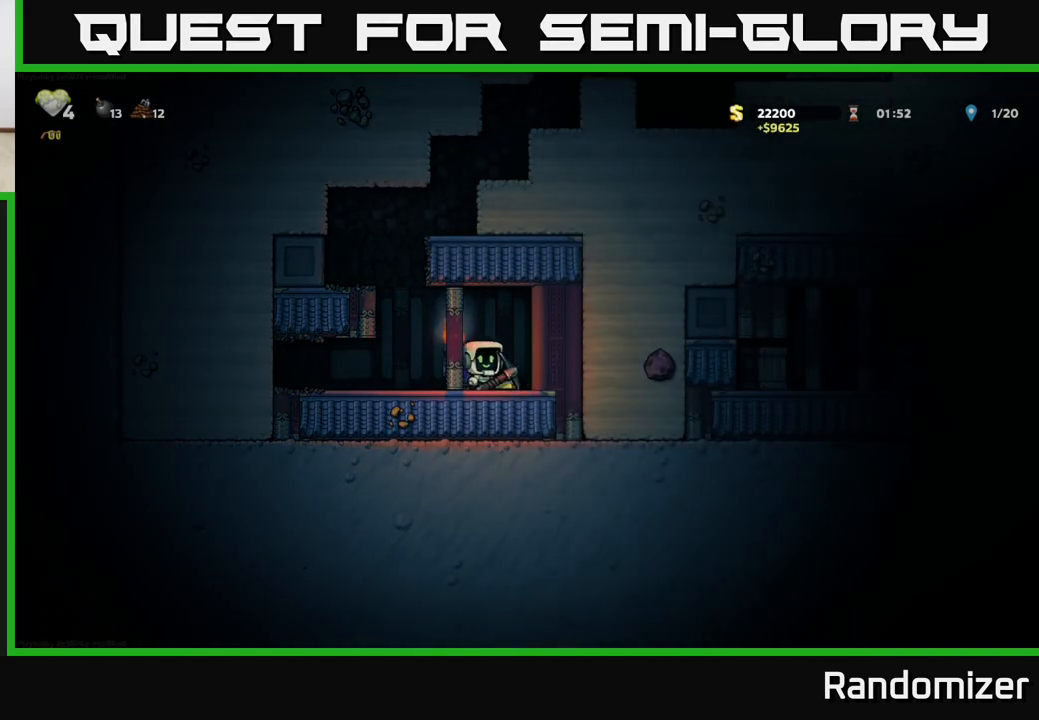
{"buttons": [], "left_stick": "left", "right_stick": "center", "events": [[167, "A", "down"], [367, "A", "up"]]}
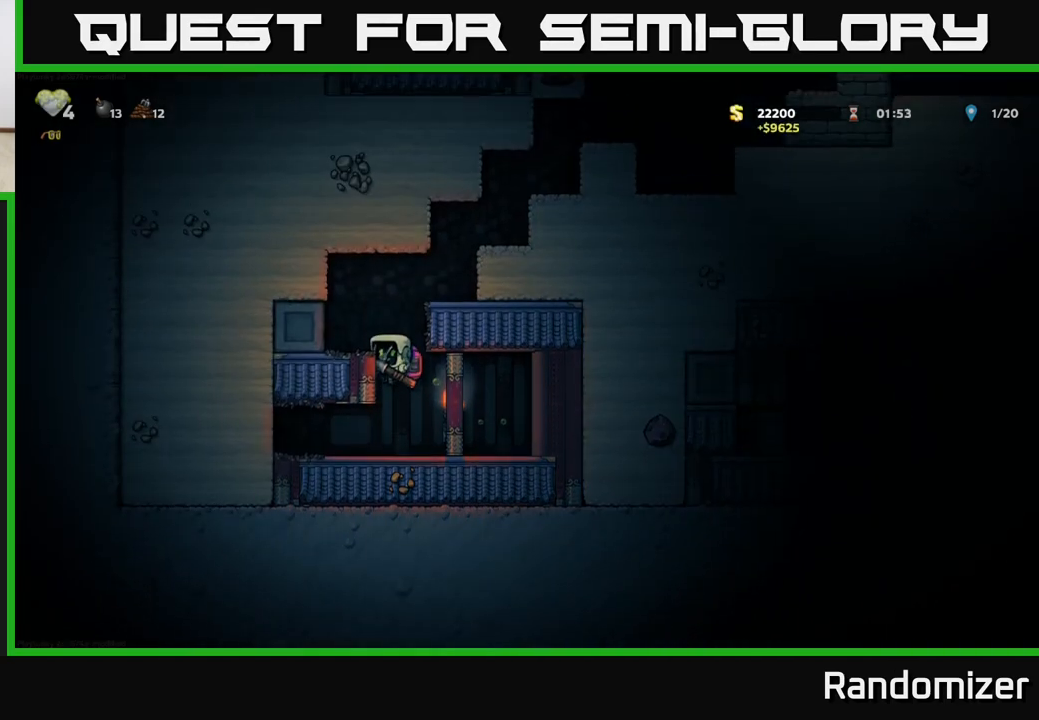
{"buttons": ["A"], "left_stick": "right", "right_stick": "center", "events": [[17, "A", "down"], [117, "A", "up"], [250, "left_stick", "center"], [300, "left_stick", "right"], [383, "A", "down"]]}
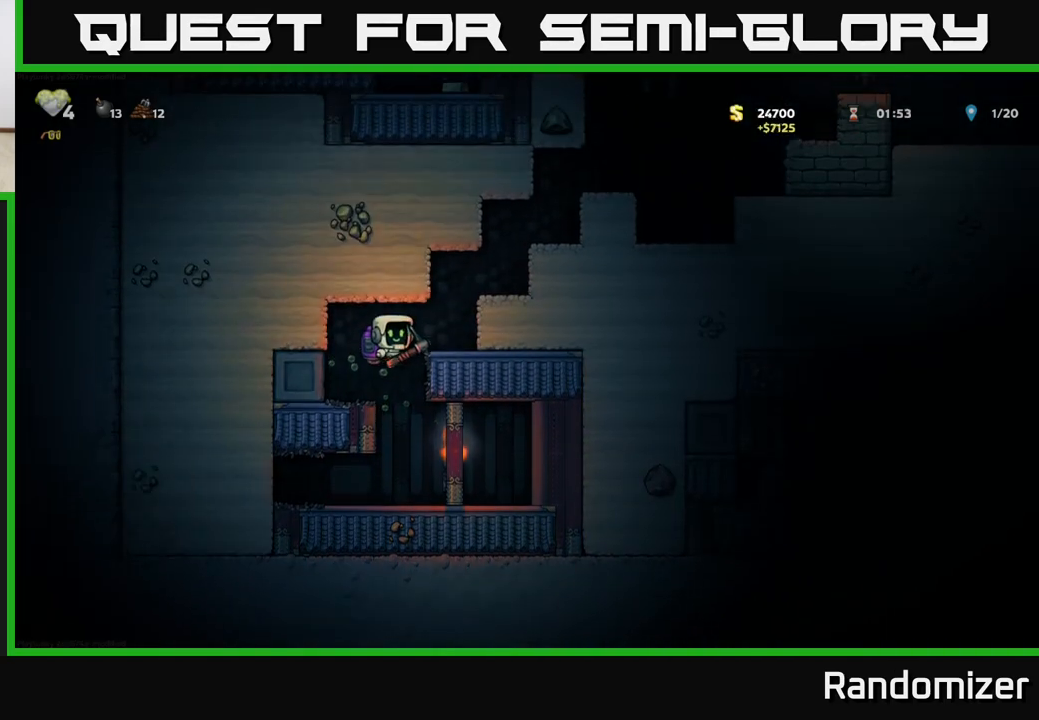
{"buttons": [], "left_stick": "right", "right_stick": "center", "events": [[50, "A", "up"], [233, "A", "down"], [400, "A", "up"]]}
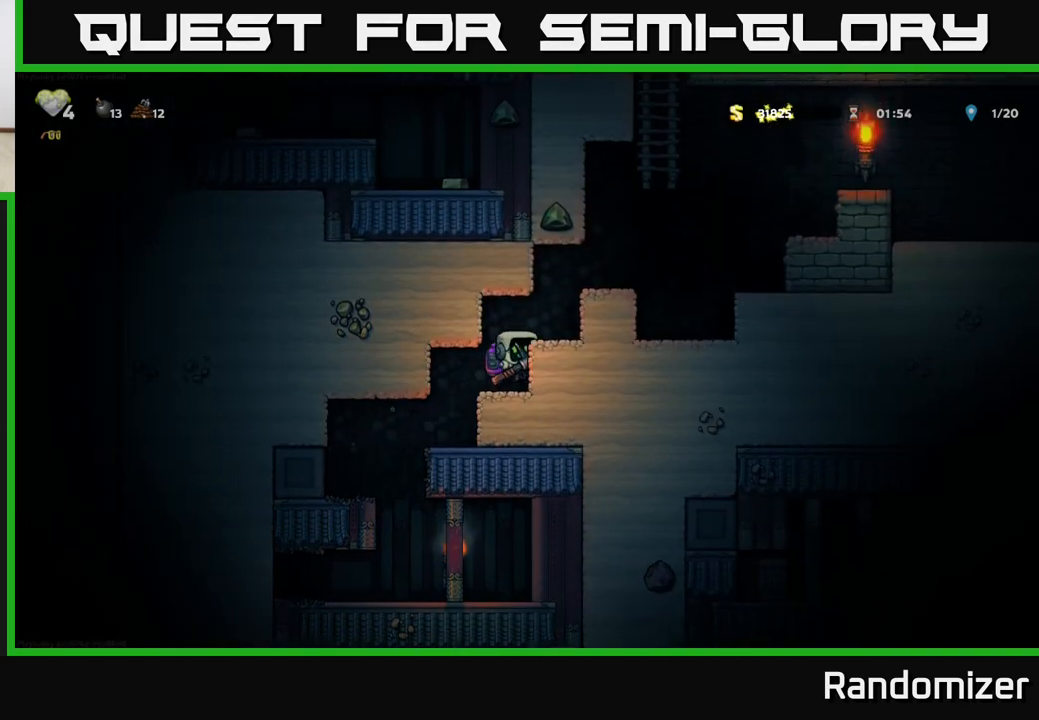
{"buttons": [], "left_stick": "right", "right_stick": "center", "events": [[67, "A", "down"], [200, "A", "up"], [383, "A", "down"], [483, "A", "up"]]}
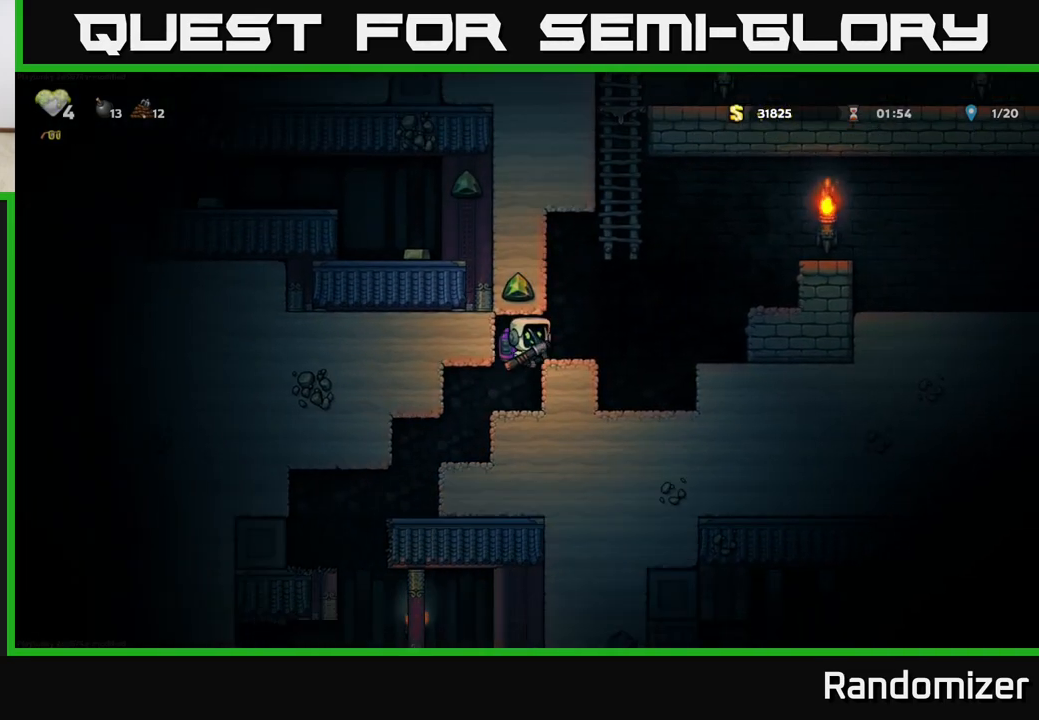
{"buttons": [], "left_stick": "right", "right_stick": "center", "events": [[183, "A", "down"], [450, "A", "up"]]}
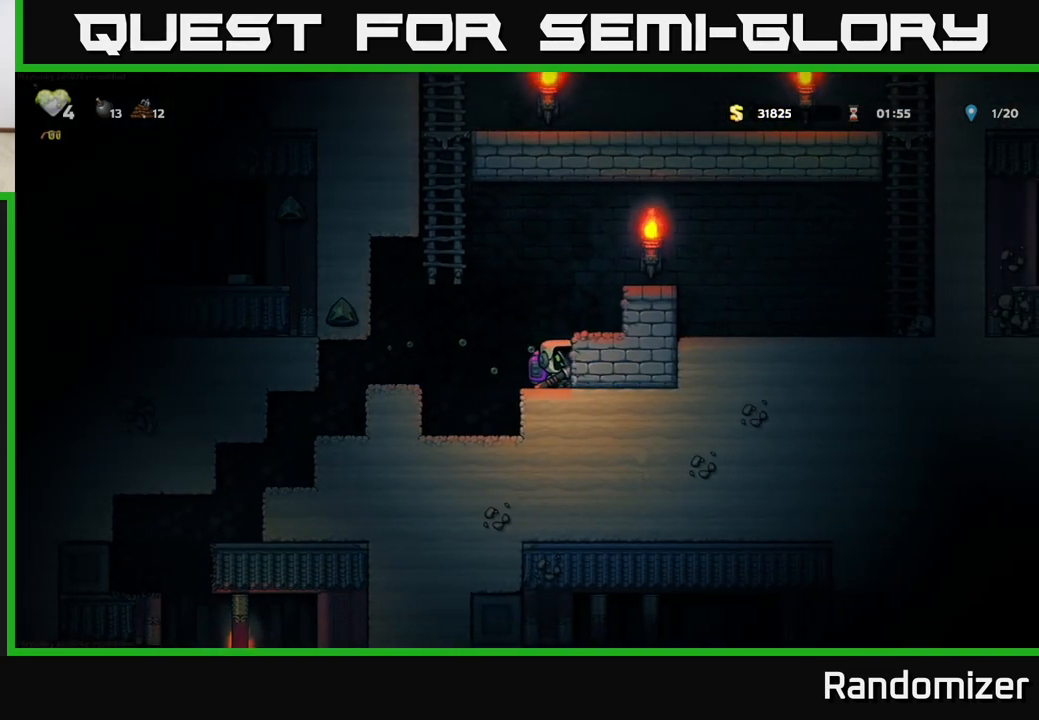
{"buttons": ["A"], "left_stick": "right", "right_stick": "center", "events": [[67, "A", "down"], [267, "A", "up"], [433, "A", "down"]]}
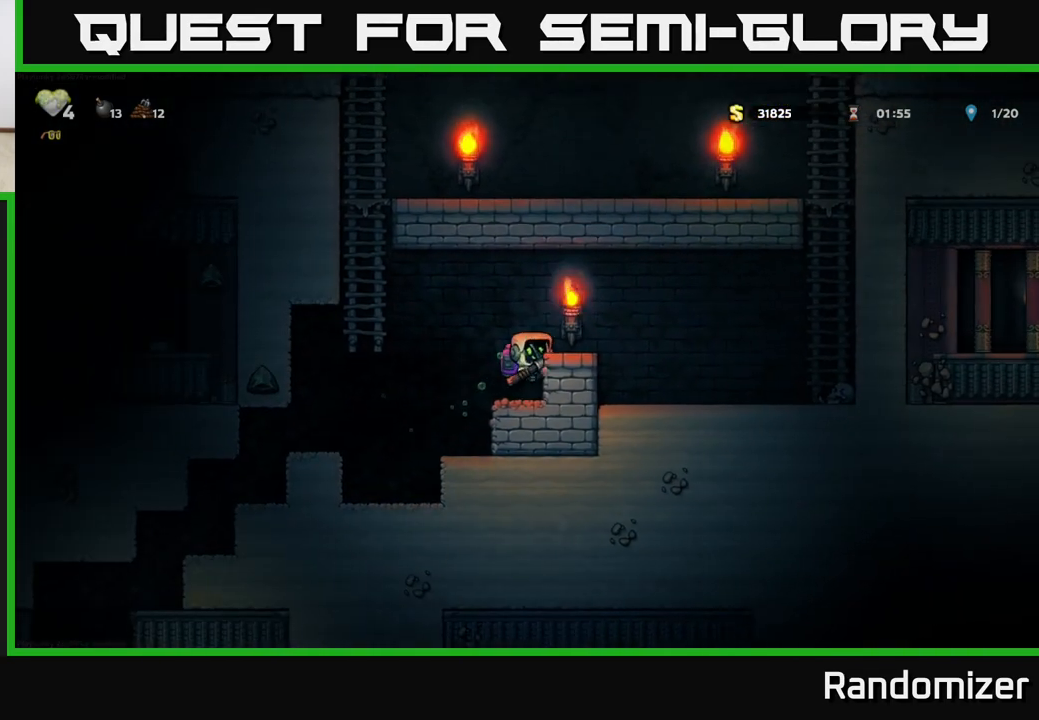
{"buttons": [], "left_stick": "right", "right_stick": "center", "events": [[117, "A", "up"]]}
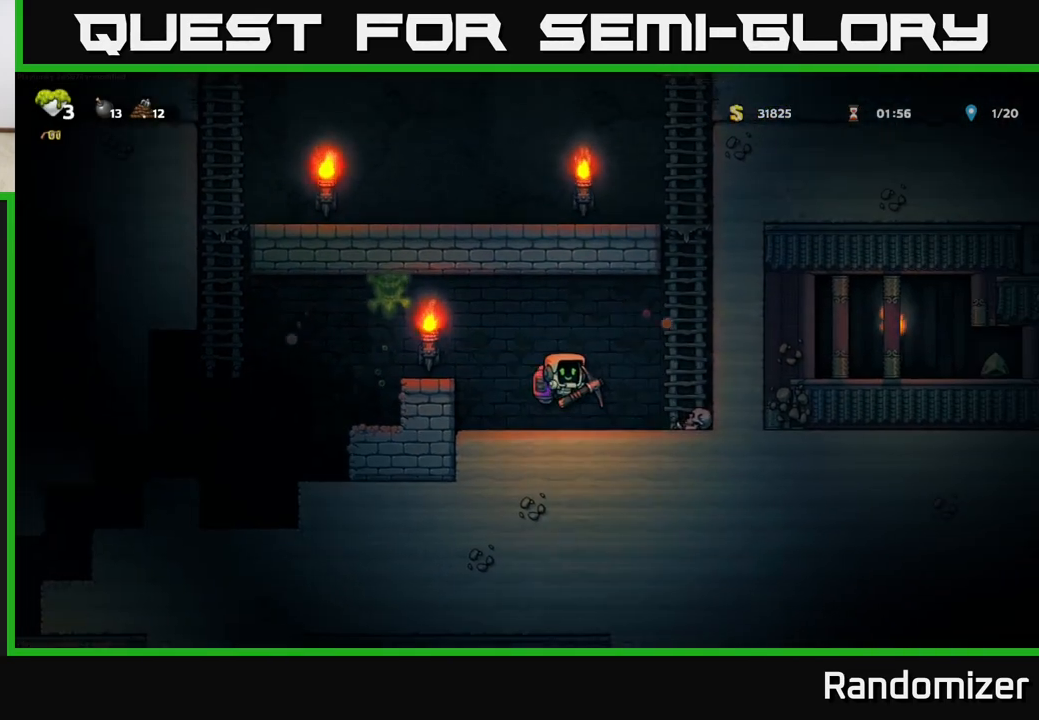
{"buttons": [], "left_stick": "center", "right_stick": "center", "events": [[133, "left_stick", "center"], [150, "X", "down"], [200, "left_stick", "right"], [283, "X", "up"], [367, "left_stick", "center"]]}
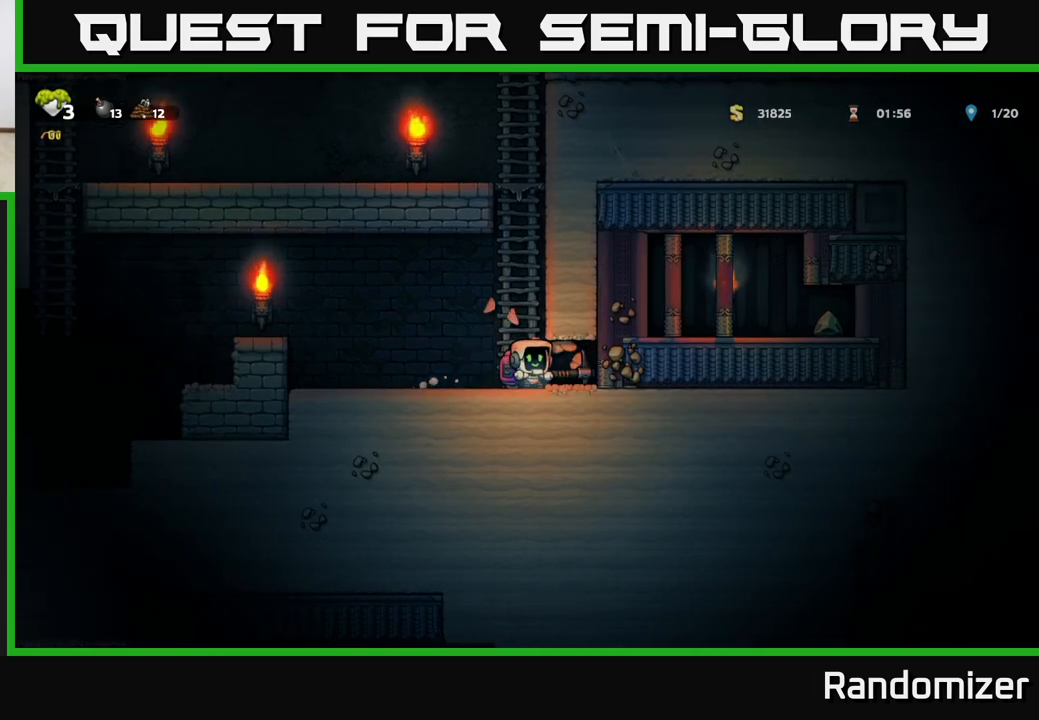
{"buttons": [], "left_stick": "right", "right_stick": "center", "events": [[83, "left_stick", "right"], [100, "X", "down"], [283, "X", "up"]]}
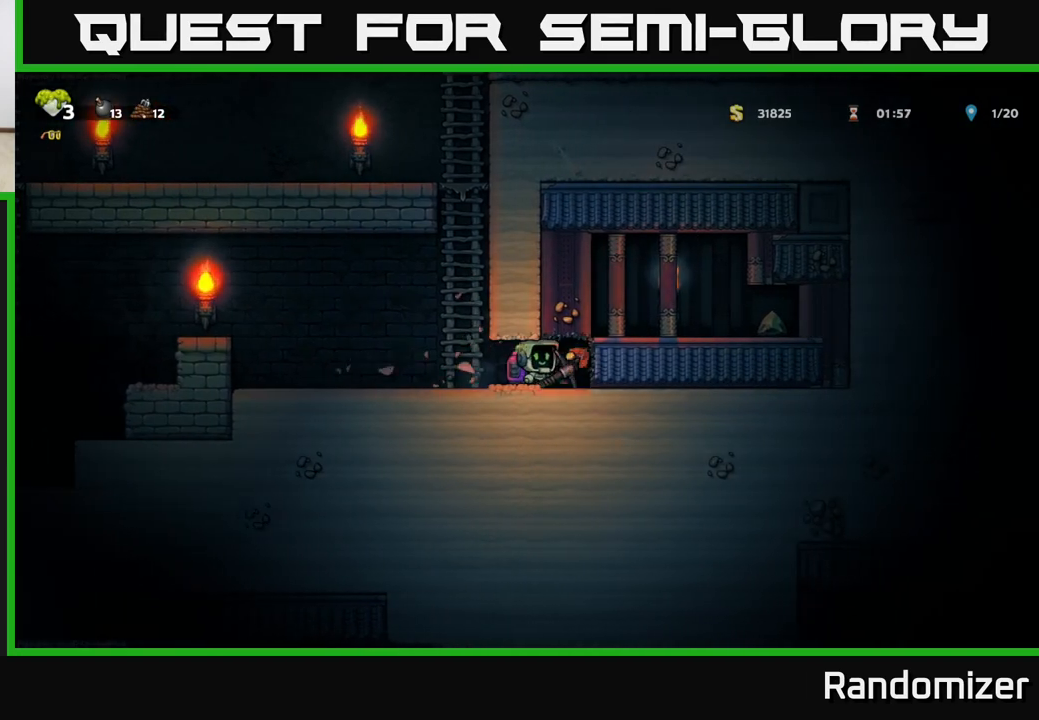
{"buttons": [], "left_stick": "right", "right_stick": "center", "events": [[100, "X", "down"], [317, "X", "up"]]}
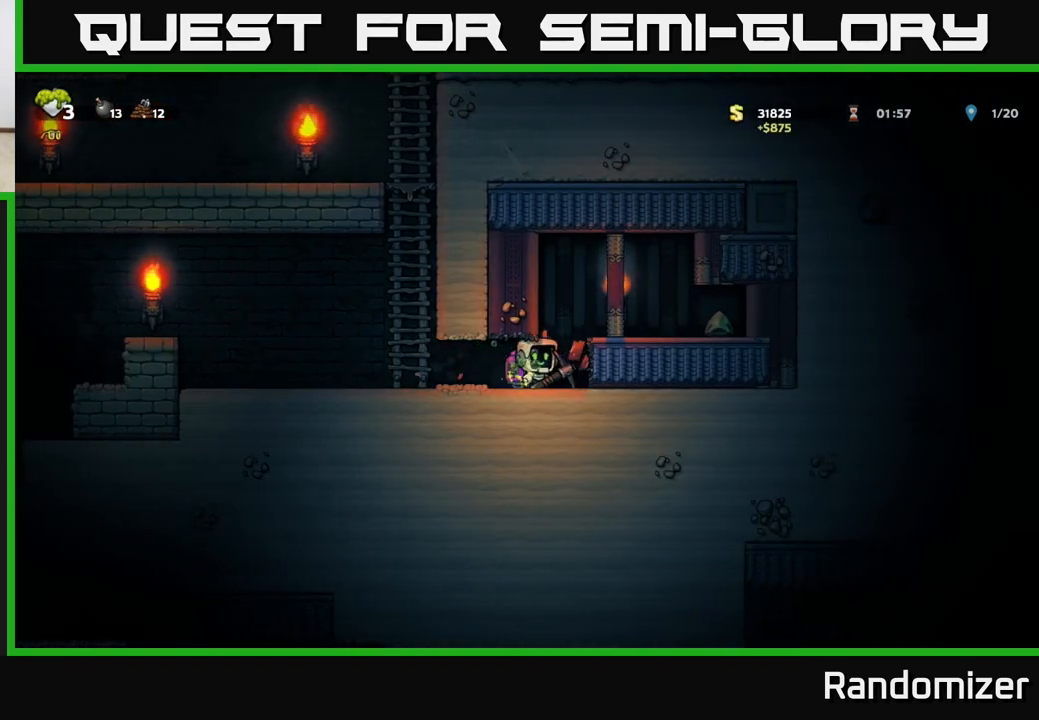
{"buttons": [], "left_stick": "center", "right_stick": "center", "events": [[50, "X", "down"], [133, "left_stick", "center"], [267, "X", "up"]]}
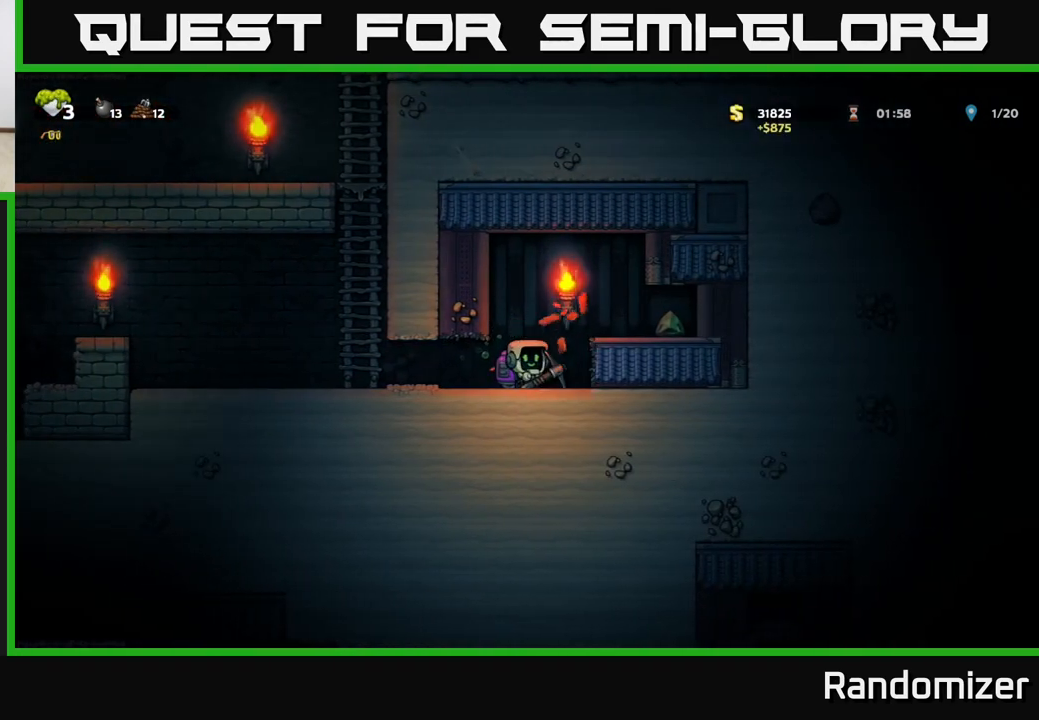
{"buttons": [], "left_stick": "center", "right_stick": "center", "events": [[33, "X", "down"], [233, "left_stick", "right"], [267, "X", "up"], [383, "left_stick", "center"]]}
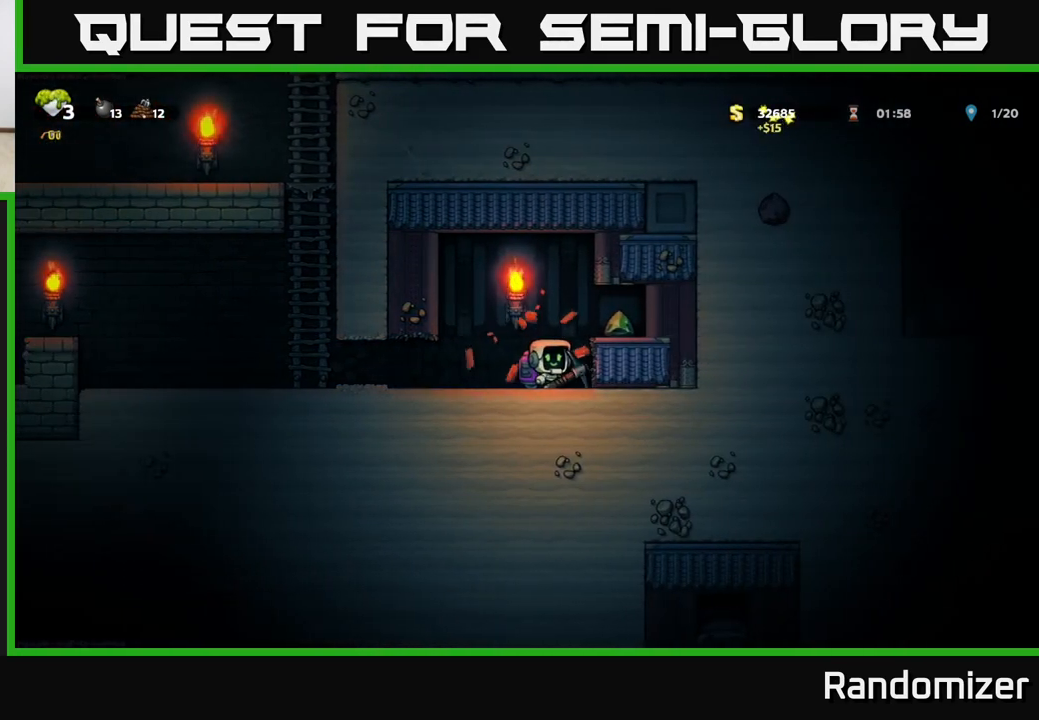
{"buttons": ["X"], "left_stick": "center", "right_stick": "center", "events": [[83, "X", "down"], [283, "X", "up"], [500, "X", "down"]]}
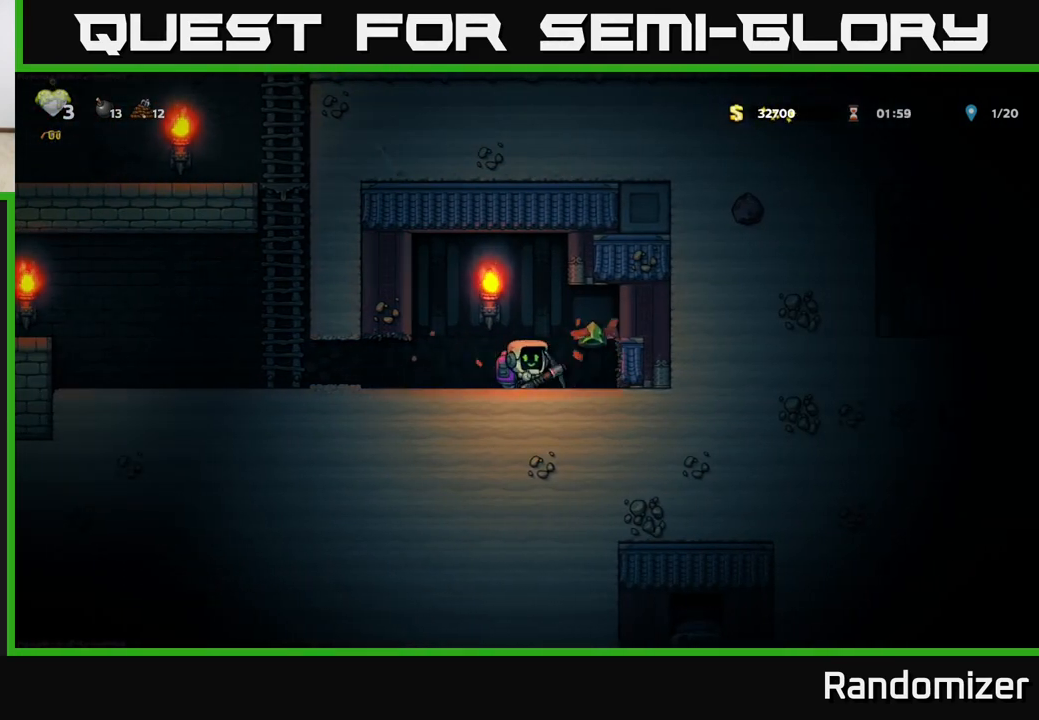
{"buttons": [], "left_stick": "right", "right_stick": "center", "events": [[217, "X", "up"], [500, "left_stick", "right"]]}
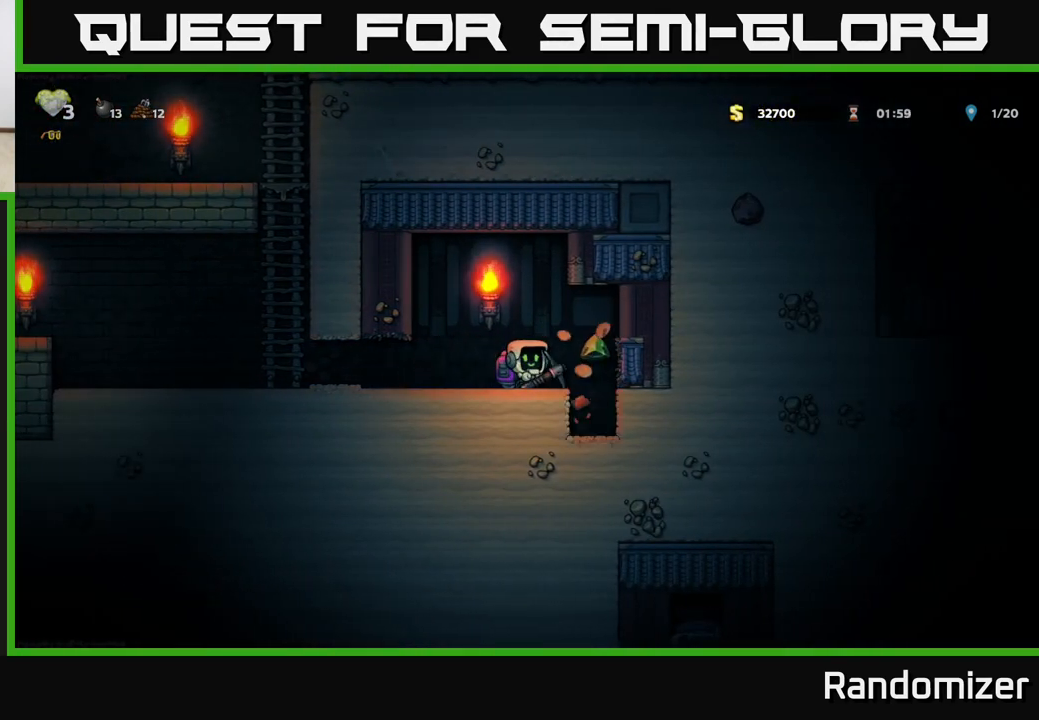
{"buttons": [], "left_stick": "center", "right_stick": "center", "events": [[200, "left_stick", "center"]]}
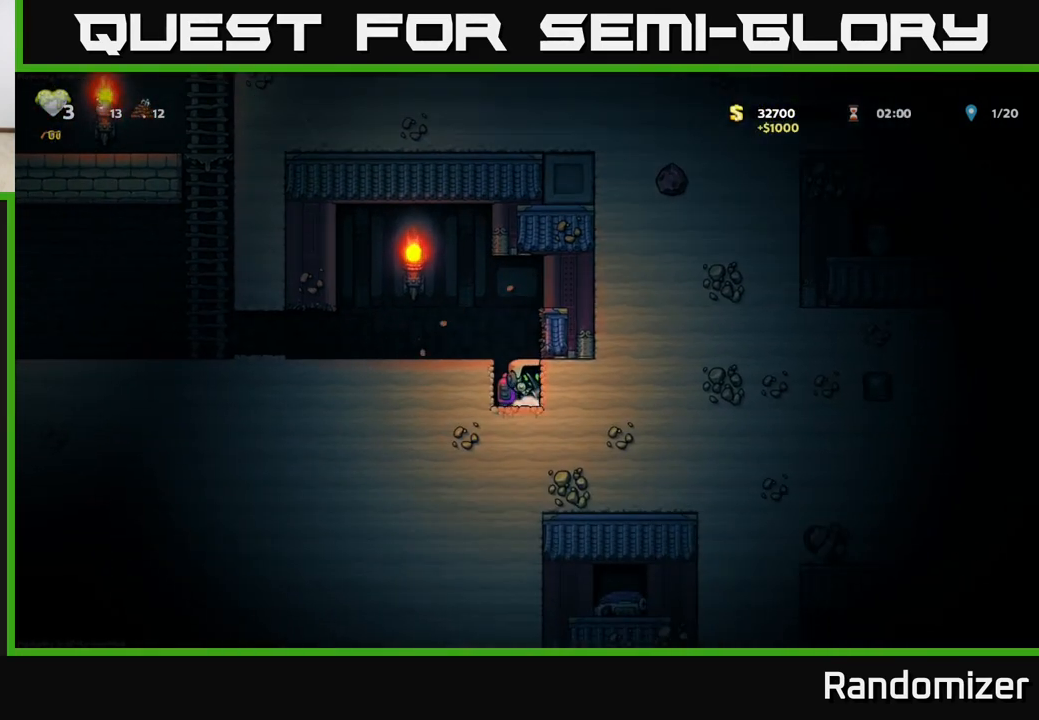
{"buttons": ["X"], "left_stick": "center", "right_stick": "center", "events": [[67, "X", "down"], [233, "X", "up"], [483, "X", "down"]]}
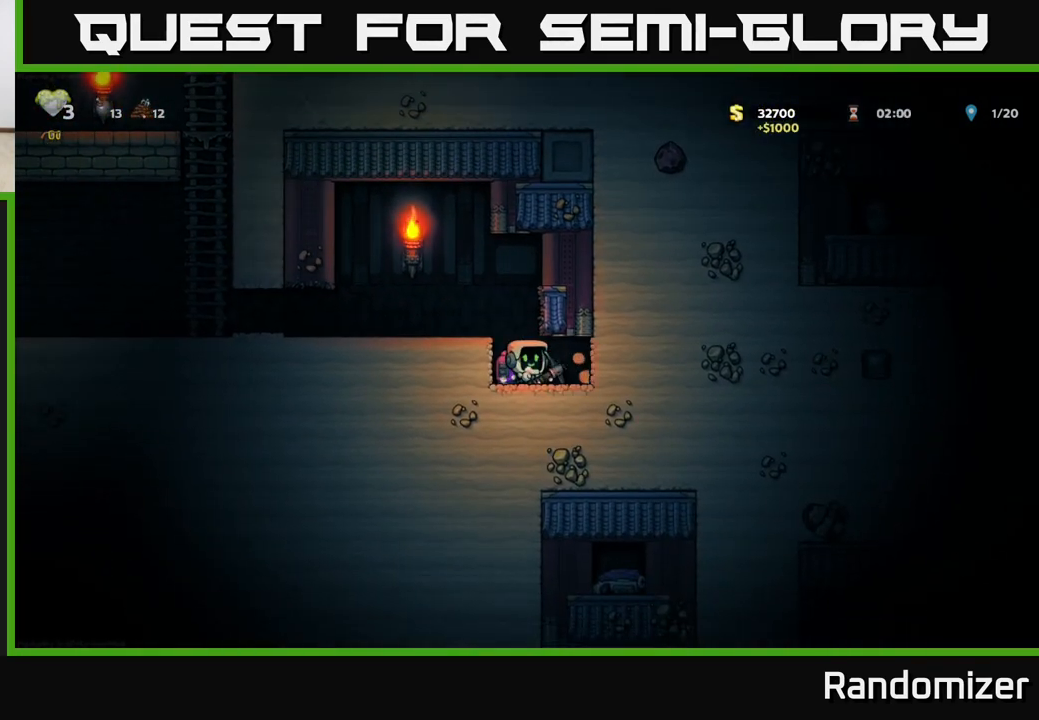
{"buttons": [], "left_stick": "center", "right_stick": "center", "events": [[200, "X", "up"], [350, "left_stick", "right"], [500, "left_stick", "center"]]}